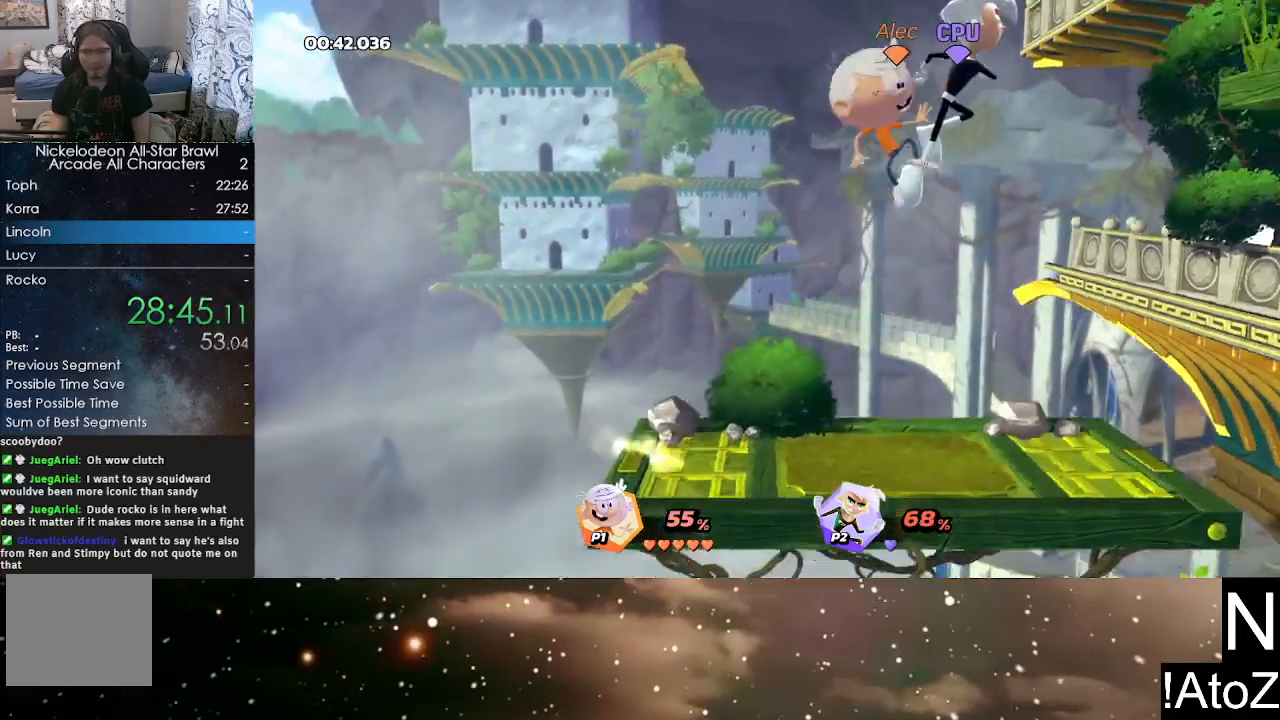
Gameplay with a controller (Xbox layout); each line is a JSON object with the inputs held at the frame after it (dt_ms = milliseconds from this image to that frame). "events" lists button and stick changes between this image and that frame as [ms after this image, input, new state], when the widget could be followed in between.
{"dt_ms": 500, "buttons": [], "left_stick": "right", "right_stick": "center", "events": [[200, "left_stick", "down"], [383, "left_stick", "right"]]}
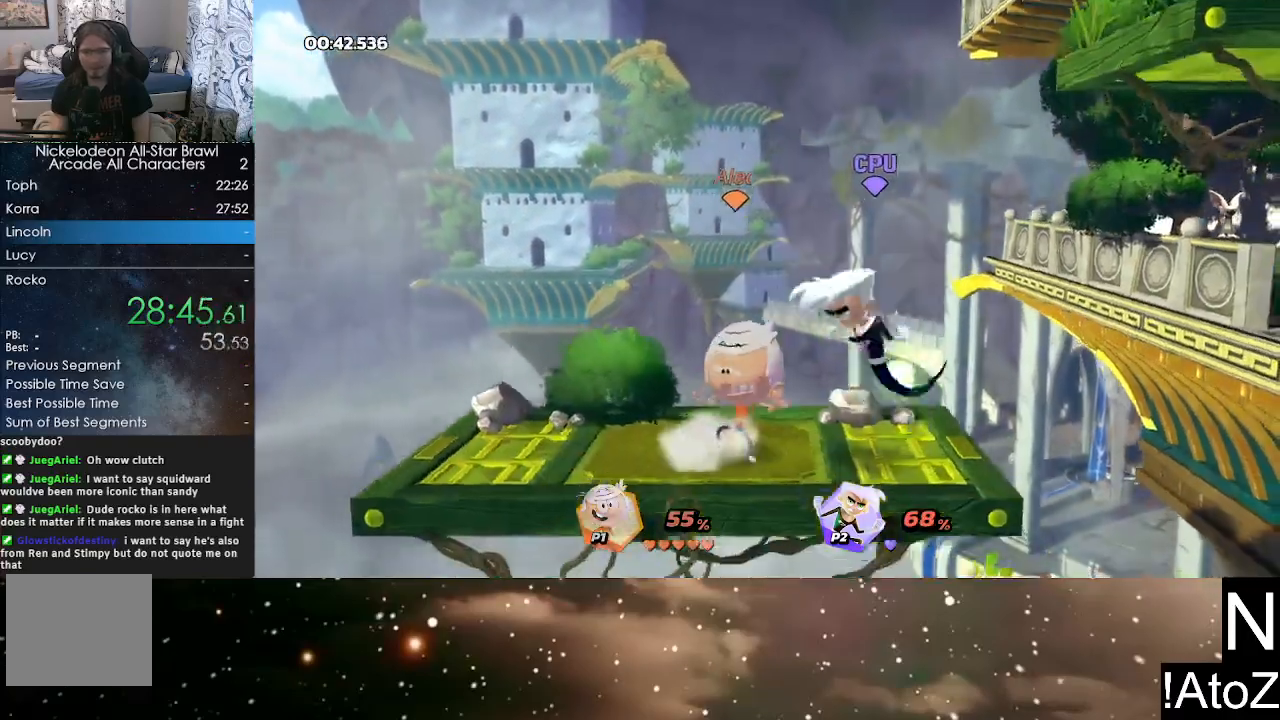
{"dt_ms": 500, "buttons": [], "left_stick": "right", "right_stick": "center", "events": [[50, "R2", "down"], [67, "left_stick", "center"], [133, "left_stick", "left"], [183, "R2", "up"], [433, "left_stick", "right"]]}
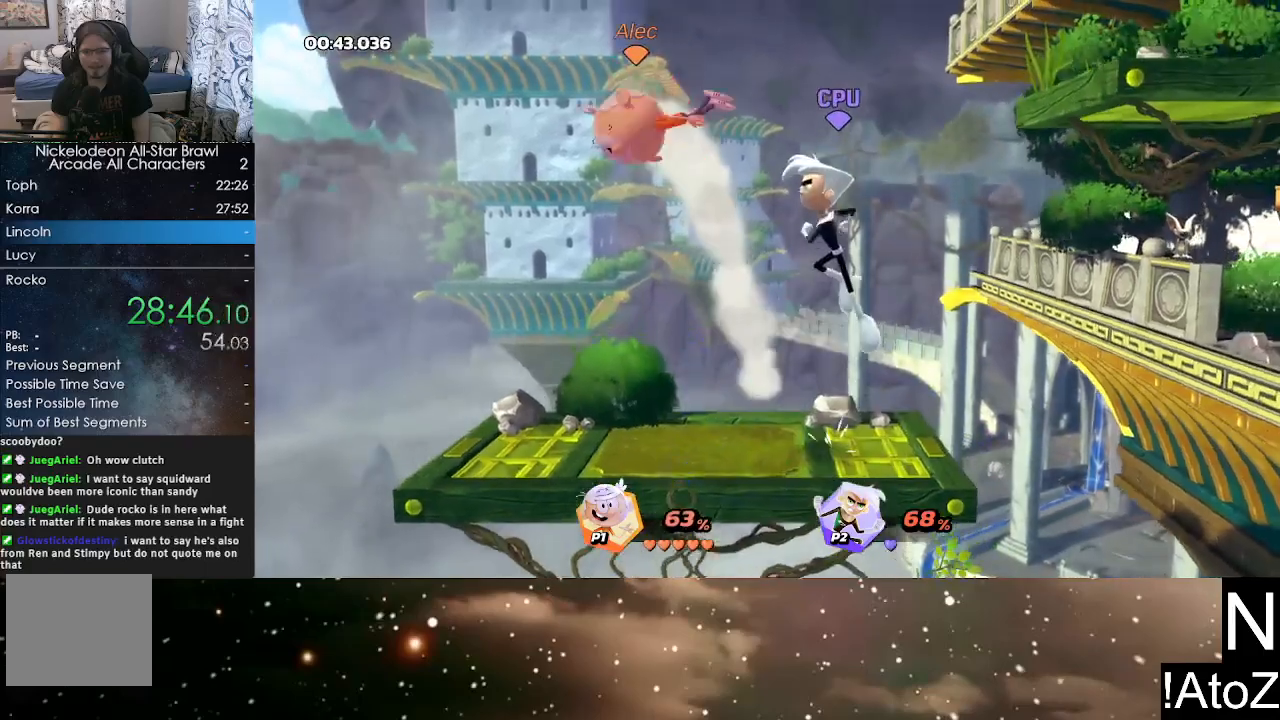
{"dt_ms": 500, "buttons": [], "left_stick": "right", "right_stick": "center", "events": [[33, "left_stick", "center"], [233, "B", "down"], [333, "B", "up"], [467, "left_stick", "right"]]}
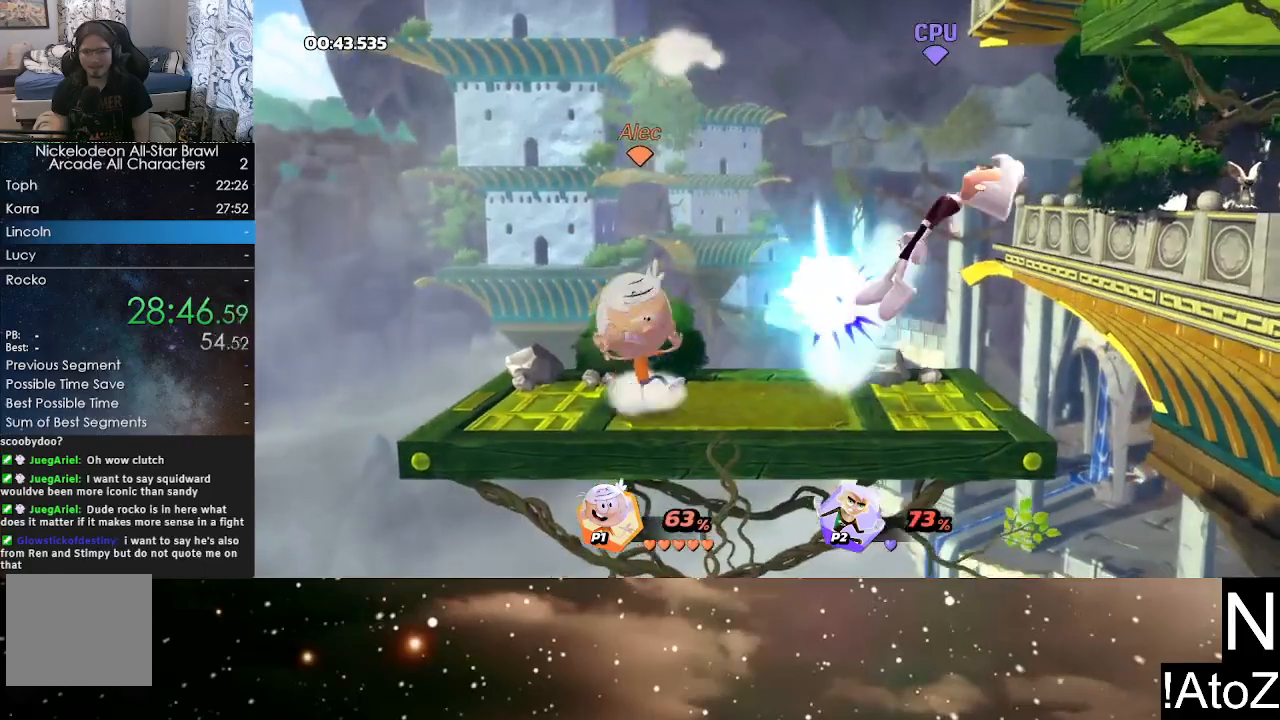
{"dt_ms": 500, "buttons": [], "left_stick": "center", "right_stick": "center", "events": [[50, "R2", "down"], [117, "left_stick", "center"], [217, "R2", "up"]]}
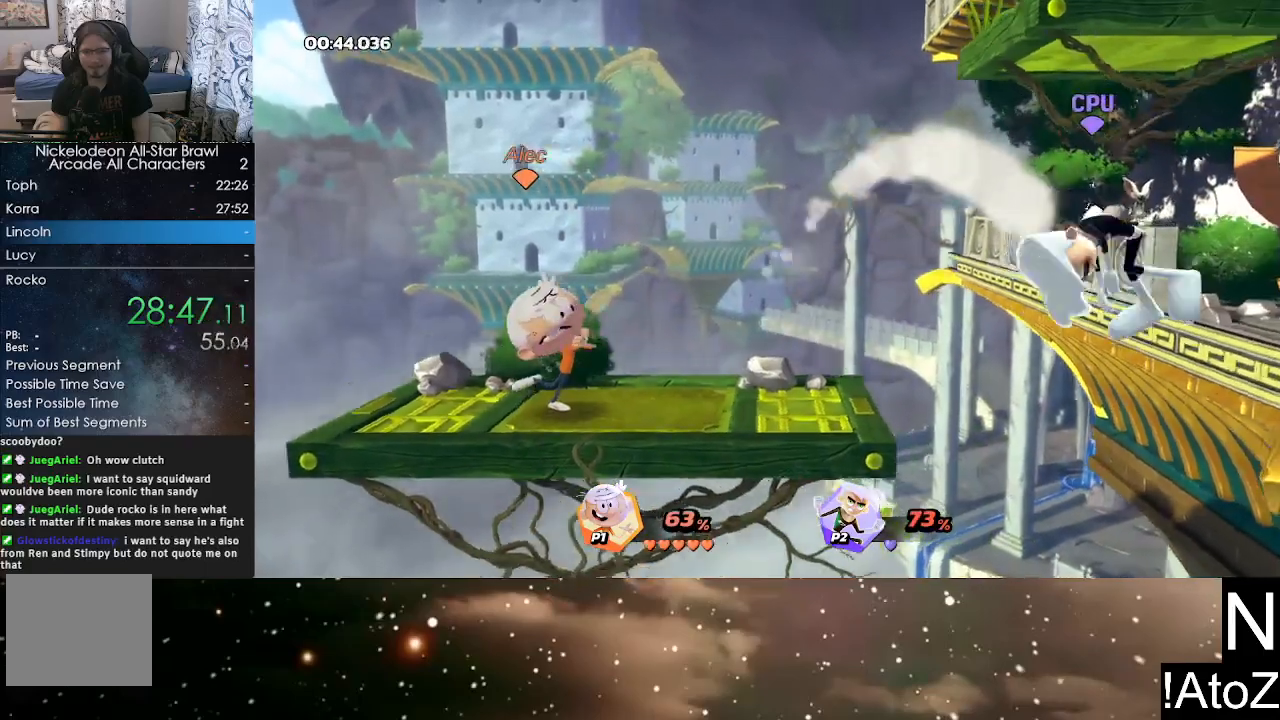
{"dt_ms": 1000, "buttons": [], "left_stick": "center", "right_stick": "center", "events": [[100, "left_stick", "right"], [450, "left_stick", "center"], [500, "right_stick", "down"], [583, "right_stick", "center"]]}
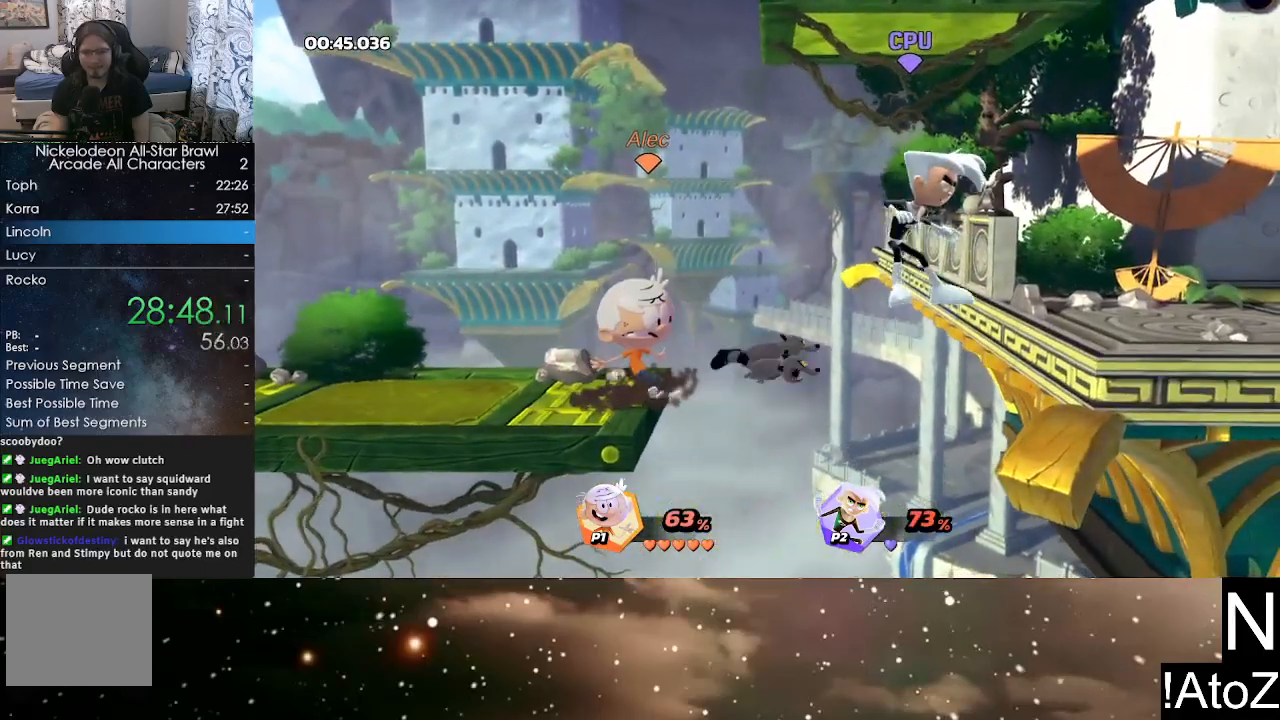
{"dt_ms": 500, "buttons": ["Y"], "left_stick": "right", "right_stick": "center", "events": [[350, "left_stick", "right"], [467, "Y", "down"]]}
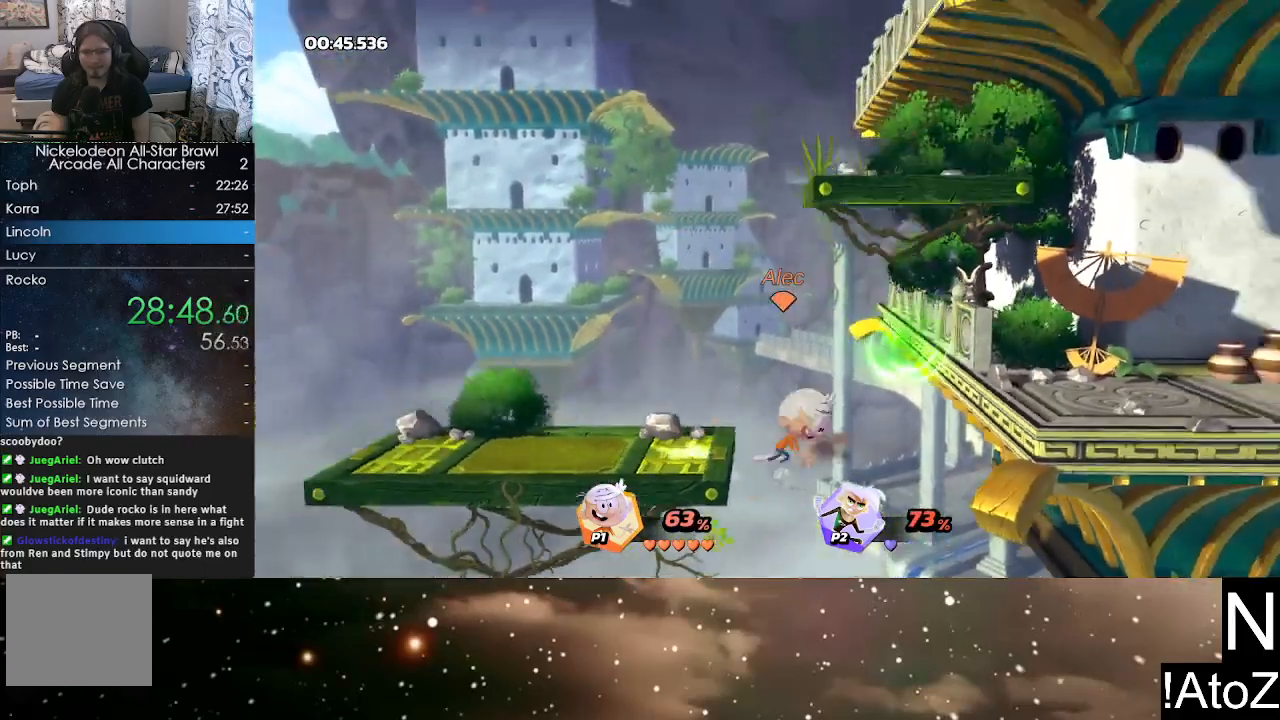
{"dt_ms": 500, "buttons": [], "left_stick": "left", "right_stick": "center", "events": [[83, "Y", "up"], [167, "left_stick", "left"], [300, "Y", "down"], [383, "Y", "up"]]}
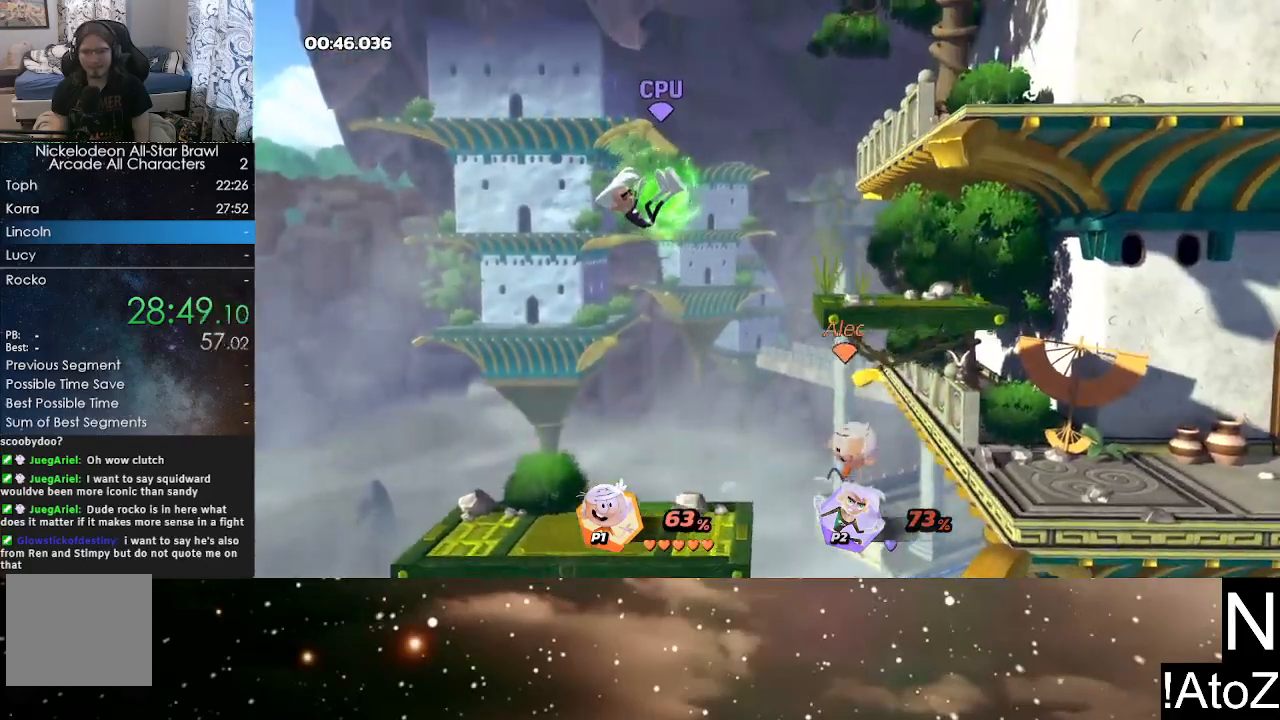
{"dt_ms": 500, "buttons": ["A"], "left_stick": "up", "right_stick": "center", "events": [[250, "Y", "down"], [333, "left_stick", "up"], [350, "Y", "up"], [433, "A", "down"]]}
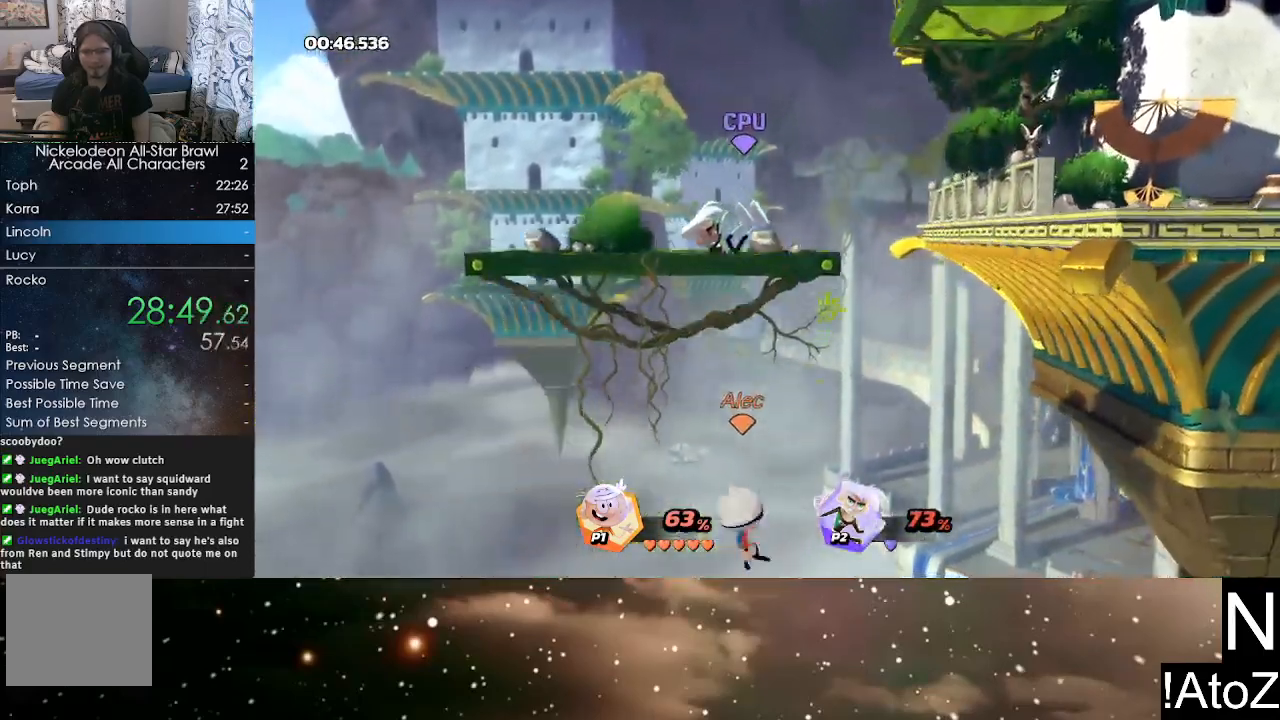
{"dt_ms": 500, "buttons": [], "left_stick": "up", "right_stick": "center", "events": [[33, "A", "up"]]}
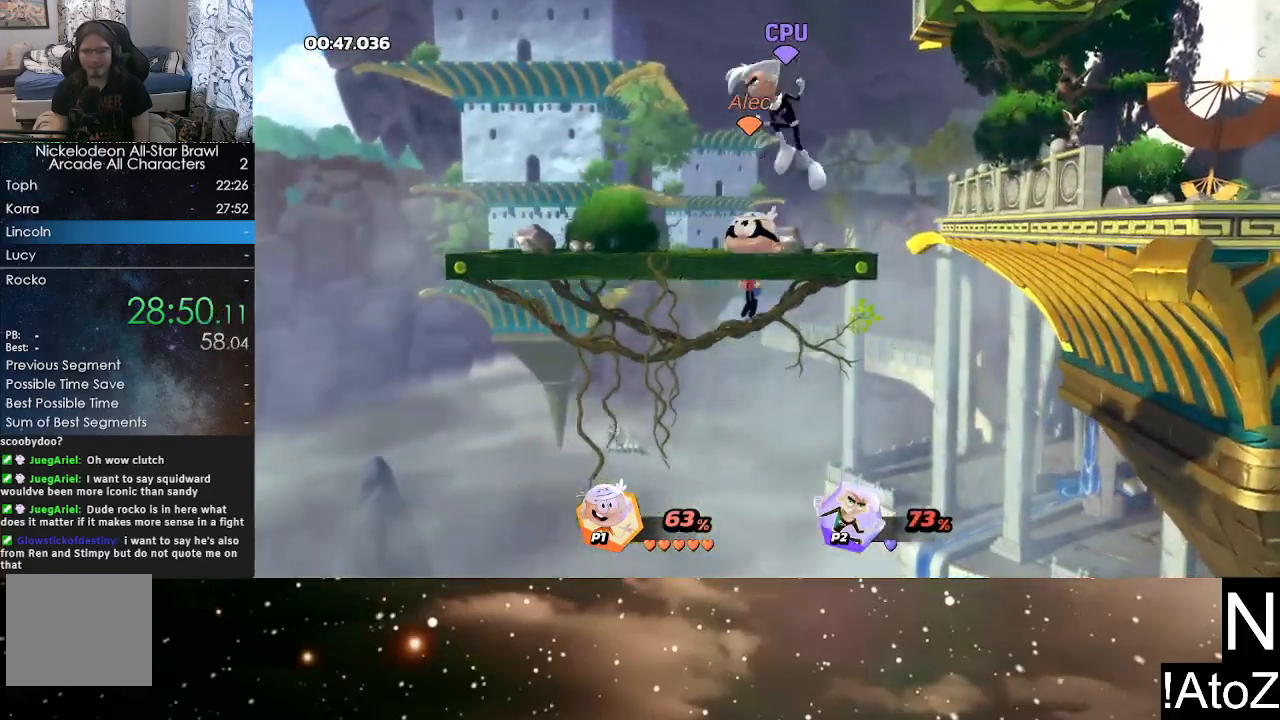
{"dt_ms": 500, "buttons": [], "left_stick": "center", "right_stick": "center", "events": [[200, "left_stick", "center"]]}
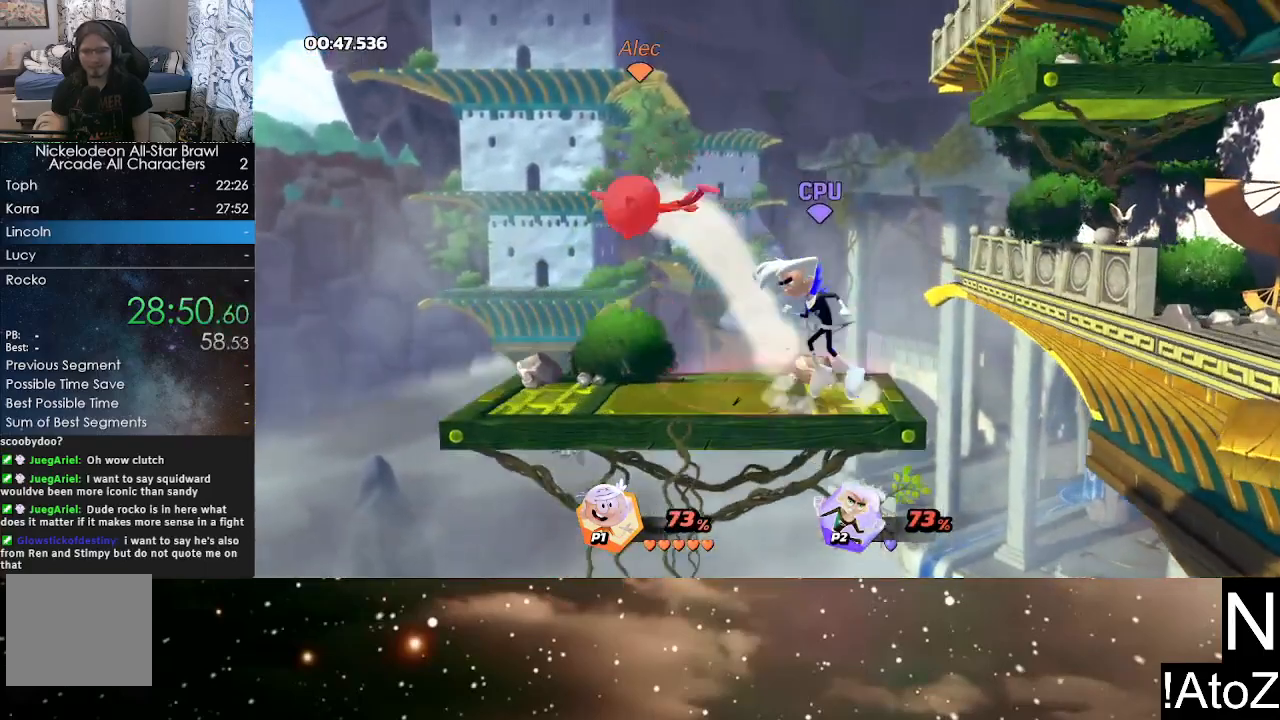
{"dt_ms": 500, "buttons": [], "left_stick": "center", "right_stick": "center", "events": [[17, "left_stick", "right"], [150, "B", "down"], [250, "B", "up"], [417, "left_stick", "center"]]}
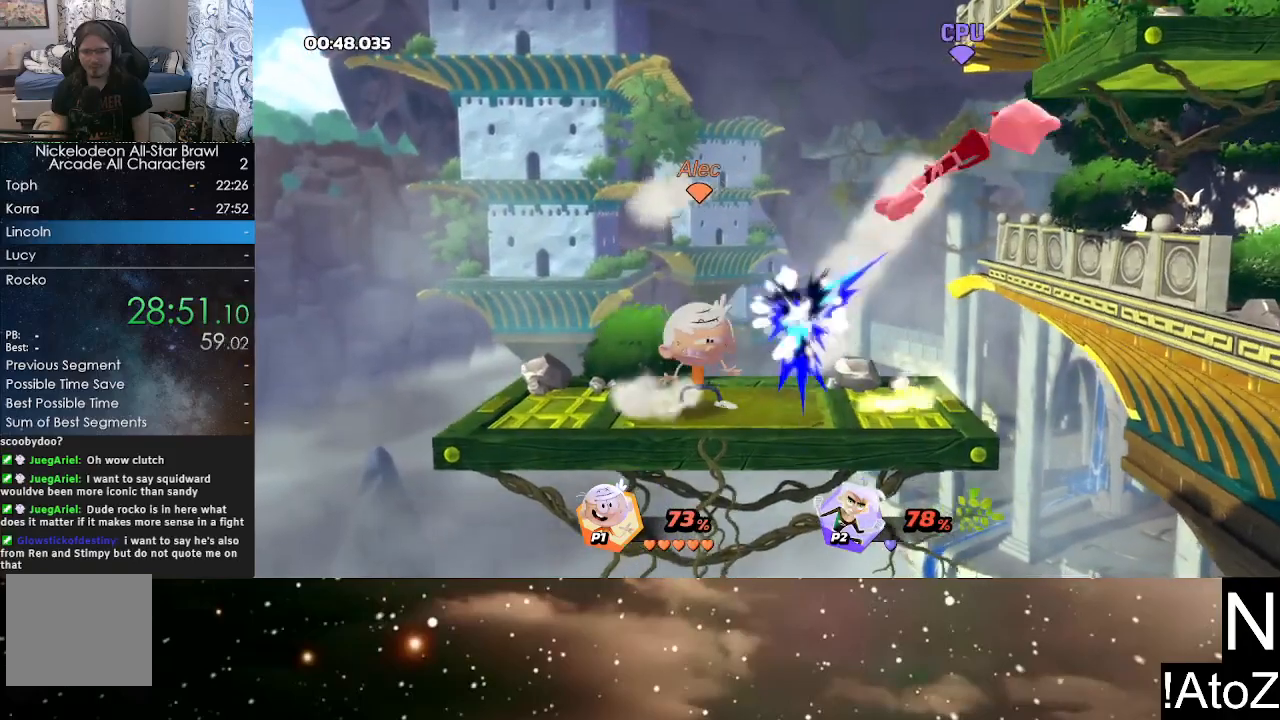
{"dt_ms": 500, "buttons": [], "left_stick": "center", "right_stick": "center", "events": [[50, "left_stick", "right"], [350, "left_stick", "center"]]}
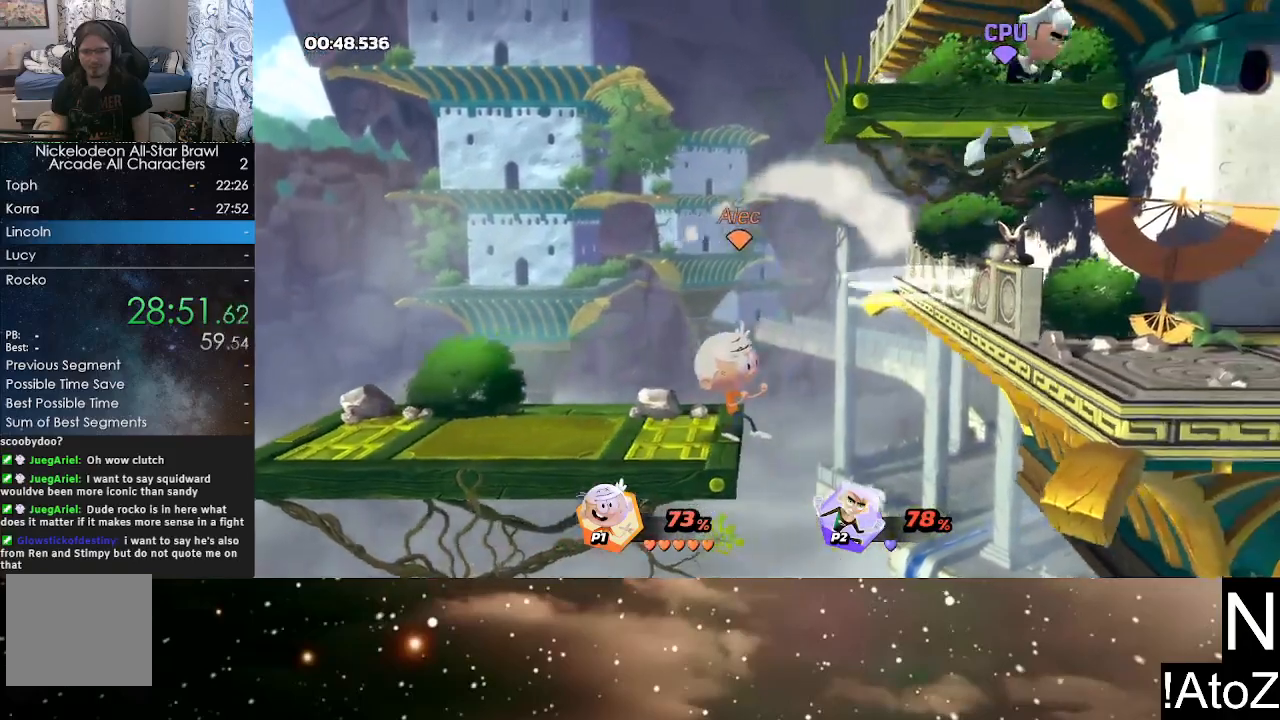
{"dt_ms": 500, "buttons": [], "left_stick": "right", "right_stick": "center", "events": [[417, "left_stick", "right"], [433, "Y", "down"], [500, "Y", "up"]]}
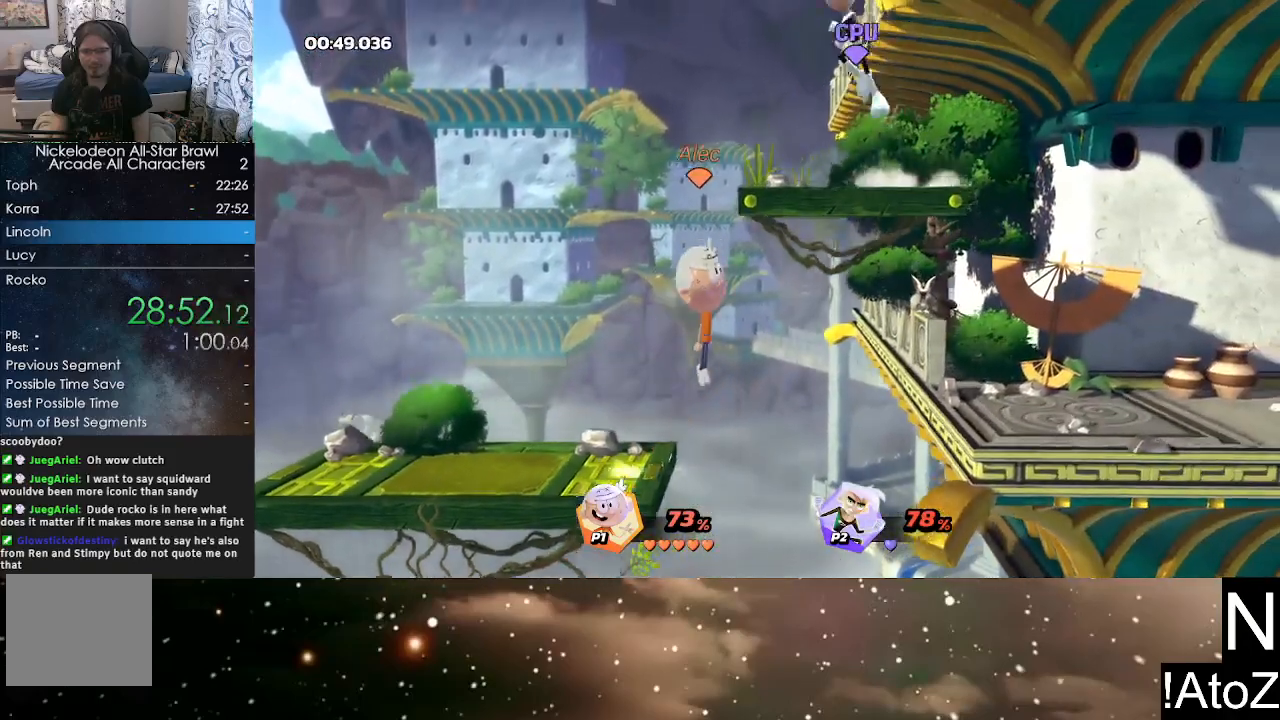
{"dt_ms": 500, "buttons": [], "left_stick": "left", "right_stick": "center", "events": [[50, "Y", "down"], [133, "Y", "up"], [167, "B", "down"], [267, "B", "up"], [367, "left_stick", "left"]]}
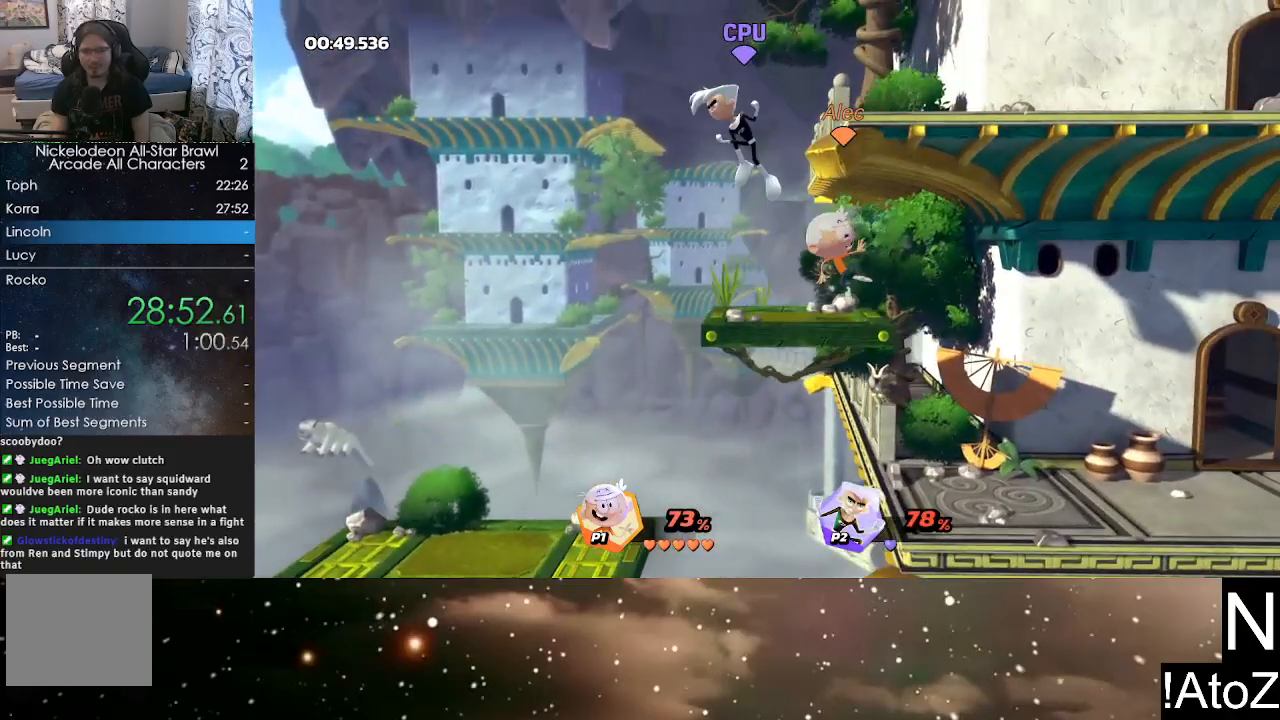
{"dt_ms": 500, "buttons": [], "left_stick": "center", "right_stick": "center", "events": [[100, "left_stick", "center"], [150, "right_stick", "left"], [233, "right_stick", "center"]]}
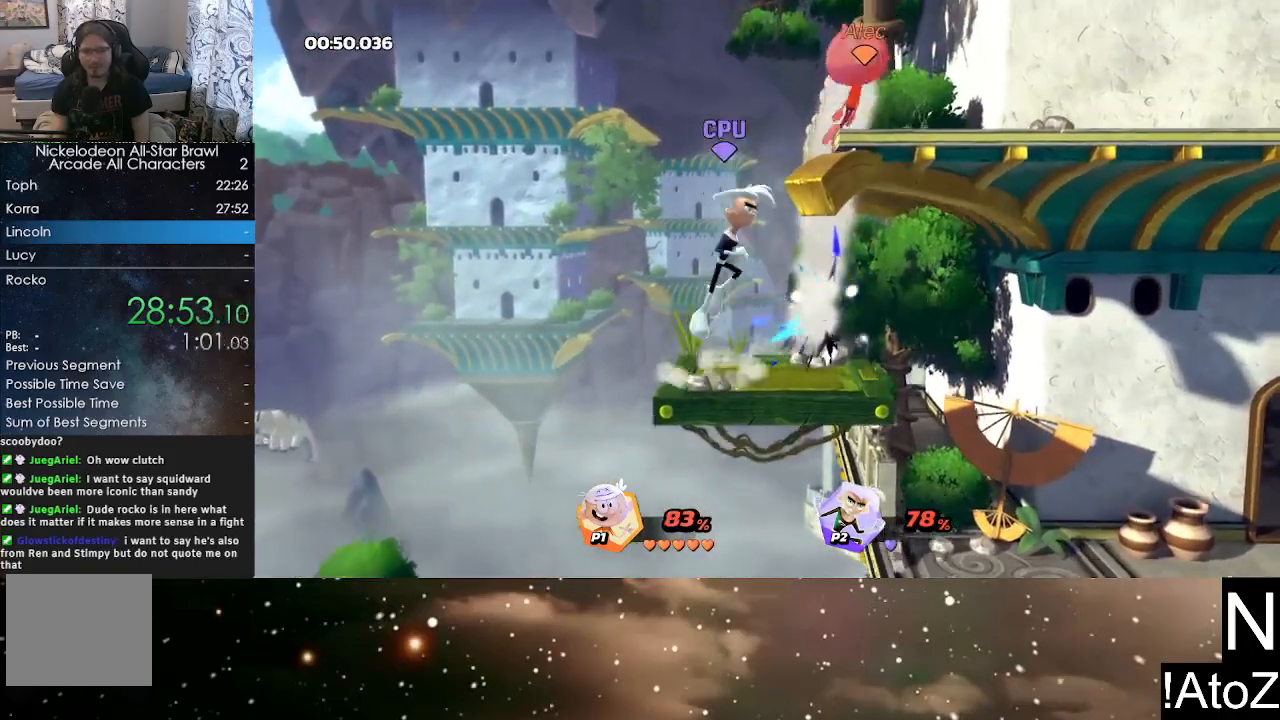
{"dt_ms": 500, "buttons": [], "left_stick": "center", "right_stick": "center", "events": [[17, "right_stick", "left"], [67, "left_stick", "left"], [117, "right_stick", "center"], [233, "right_stick", "left"], [317, "right_stick", "center"], [467, "left_stick", "center"]]}
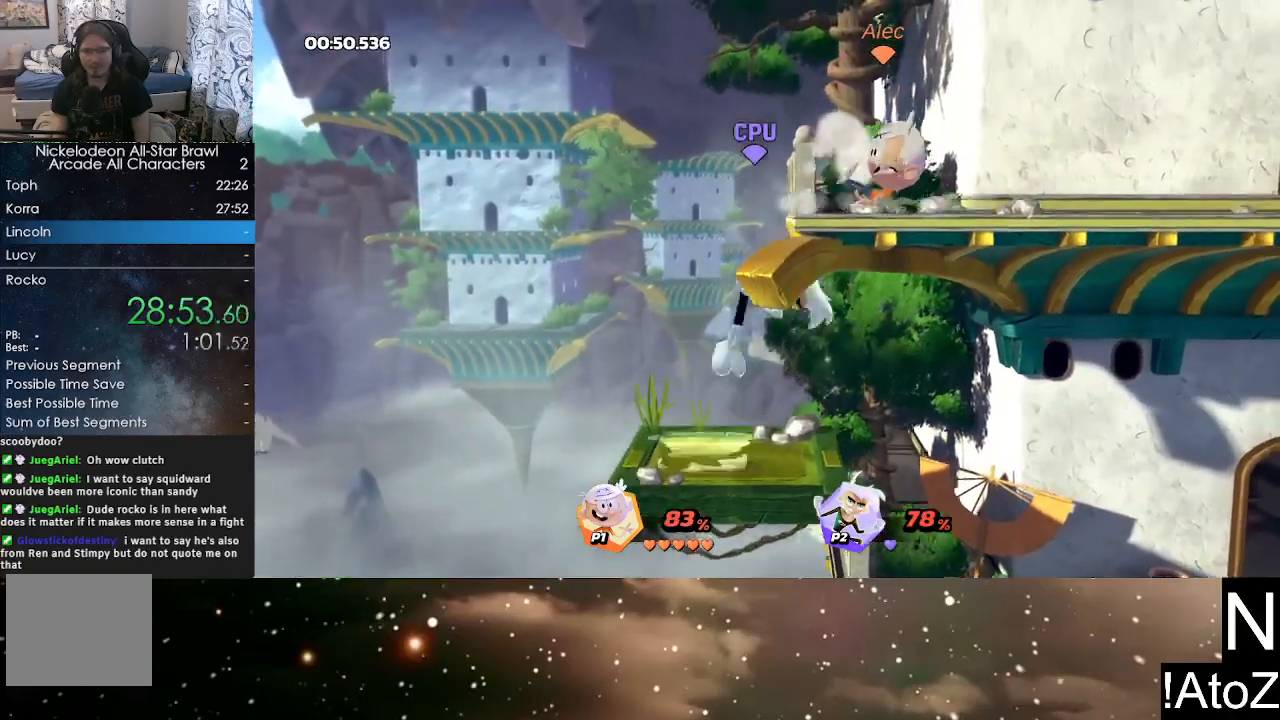
{"dt_ms": 500, "buttons": [], "left_stick": "center", "right_stick": "center", "events": [[317, "left_stick", "right"], [500, "left_stick", "center"]]}
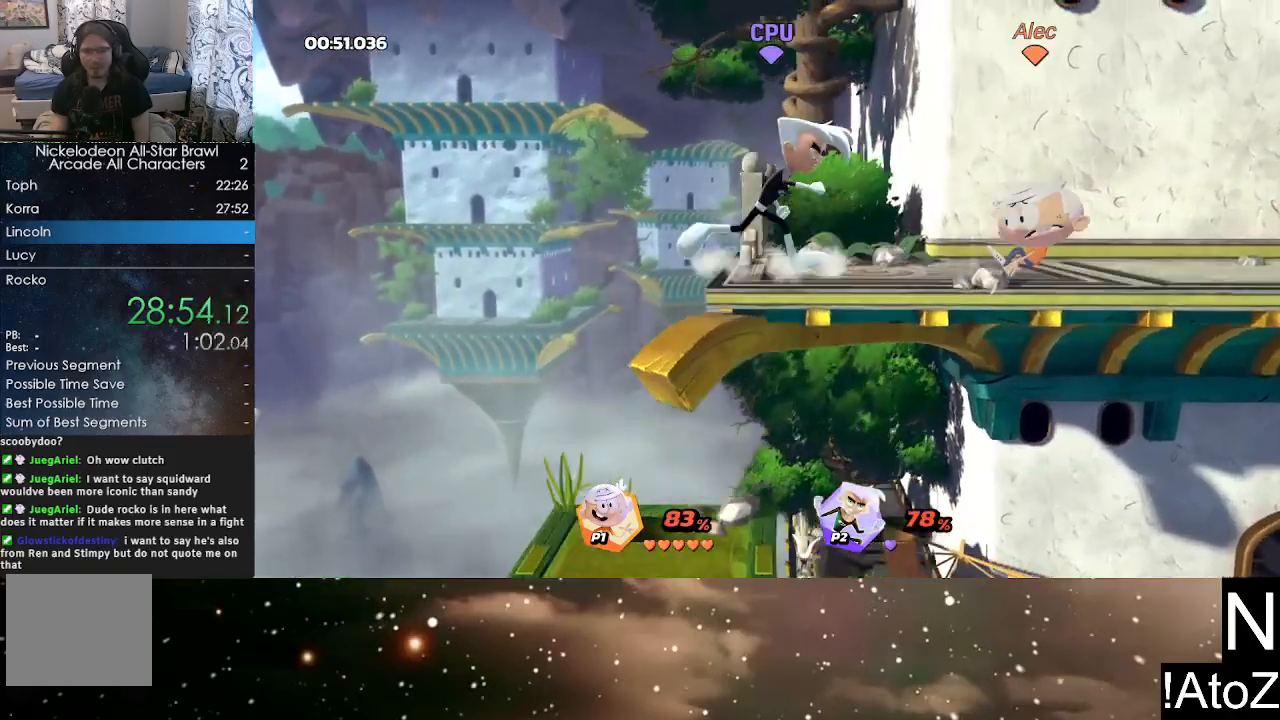
{"dt_ms": 500, "buttons": [], "left_stick": "center", "right_stick": "center", "events": [[83, "left_stick", "left"], [333, "right_stick", "up"], [367, "left_stick", "up"], [433, "right_stick", "center"], [483, "left_stick", "center"]]}
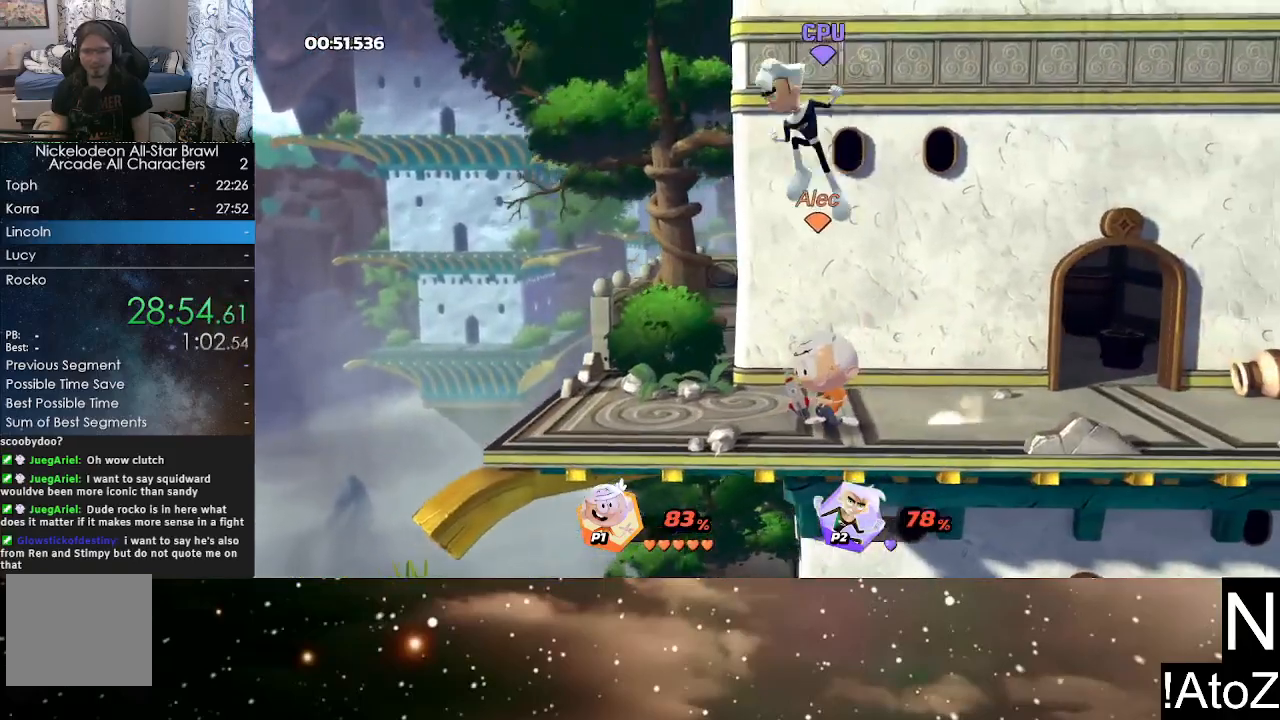
{"dt_ms": 1000, "buttons": [], "left_stick": "center", "right_stick": "center", "events": [[483, "left_stick", "right"], [950, "left_stick", "center"]]}
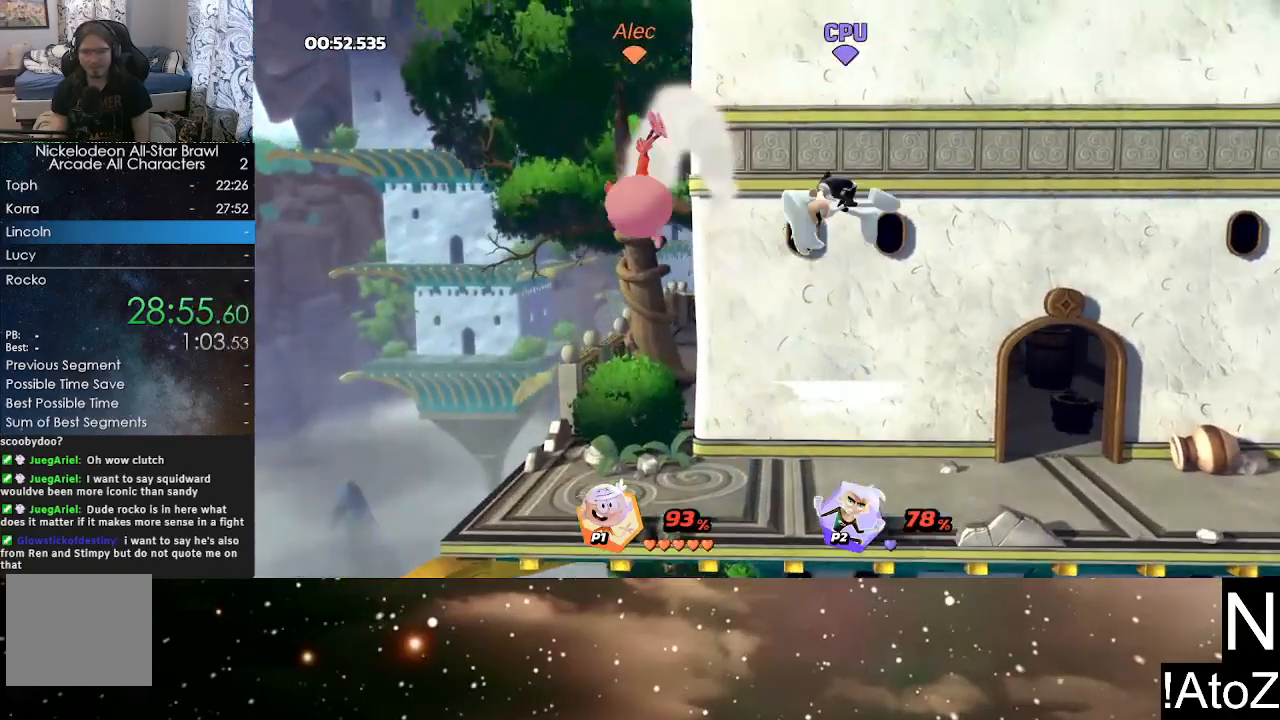
{"dt_ms": 500, "buttons": ["X"], "left_stick": "up", "right_stick": "center", "events": [[17, "left_stick", "up"], [83, "left_stick", "right"], [133, "right_stick", "up"], [250, "right_stick", "center"], [417, "left_stick", "up"], [483, "X", "down"]]}
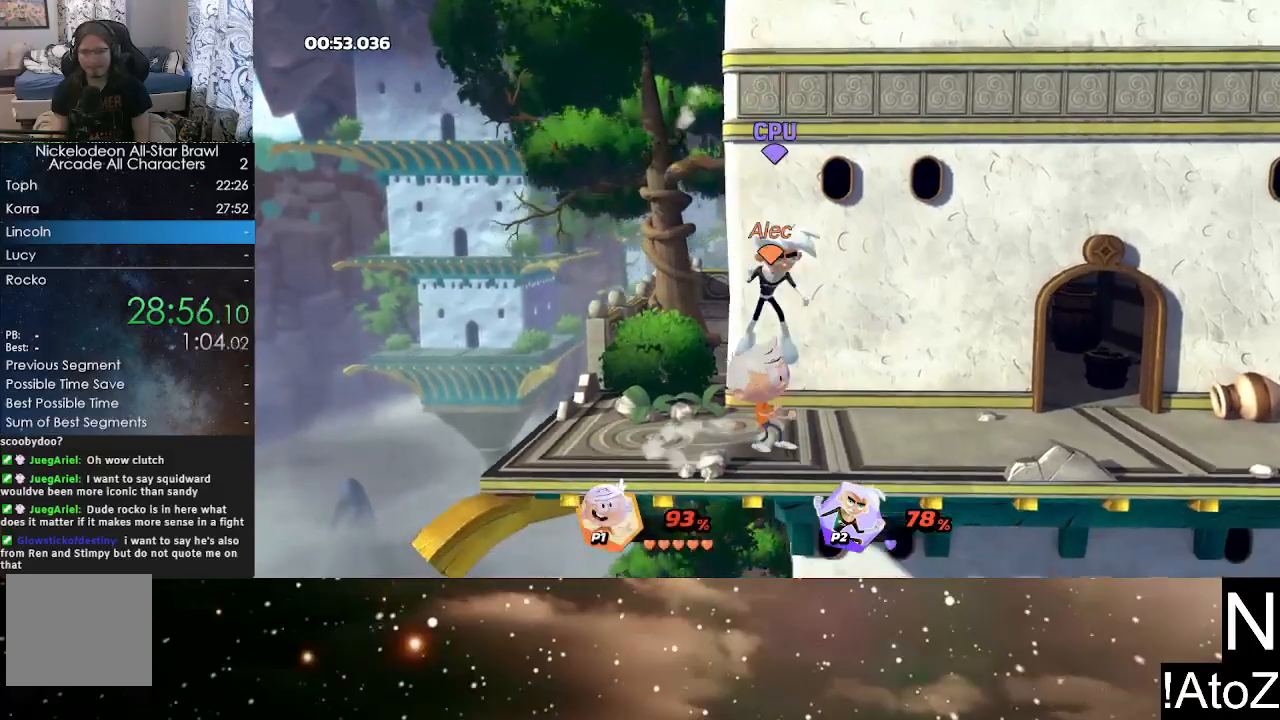
{"dt_ms": 500, "buttons": [], "left_stick": "up", "right_stick": "center", "events": [[67, "X", "up"], [117, "X", "down"], [200, "X", "up"]]}
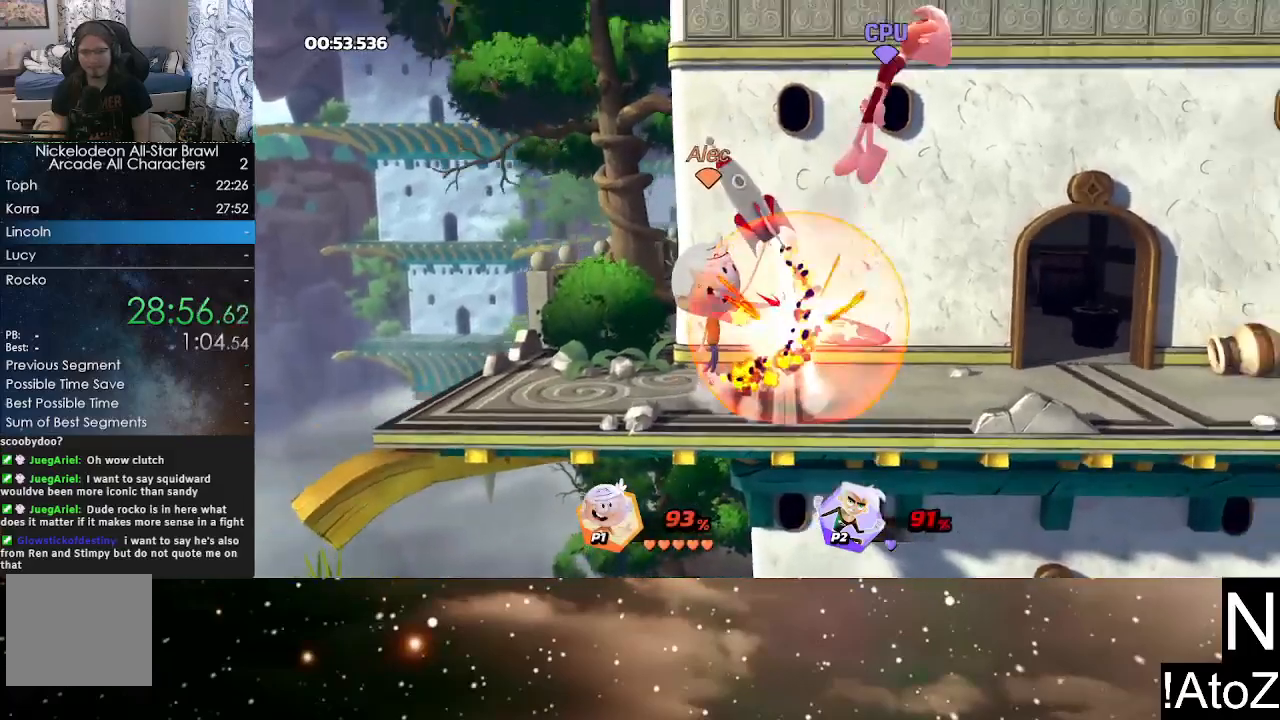
{"dt_ms": 500, "buttons": [], "left_stick": "right", "right_stick": "center", "events": [[100, "left_stick", "center"], [317, "left_stick", "right"]]}
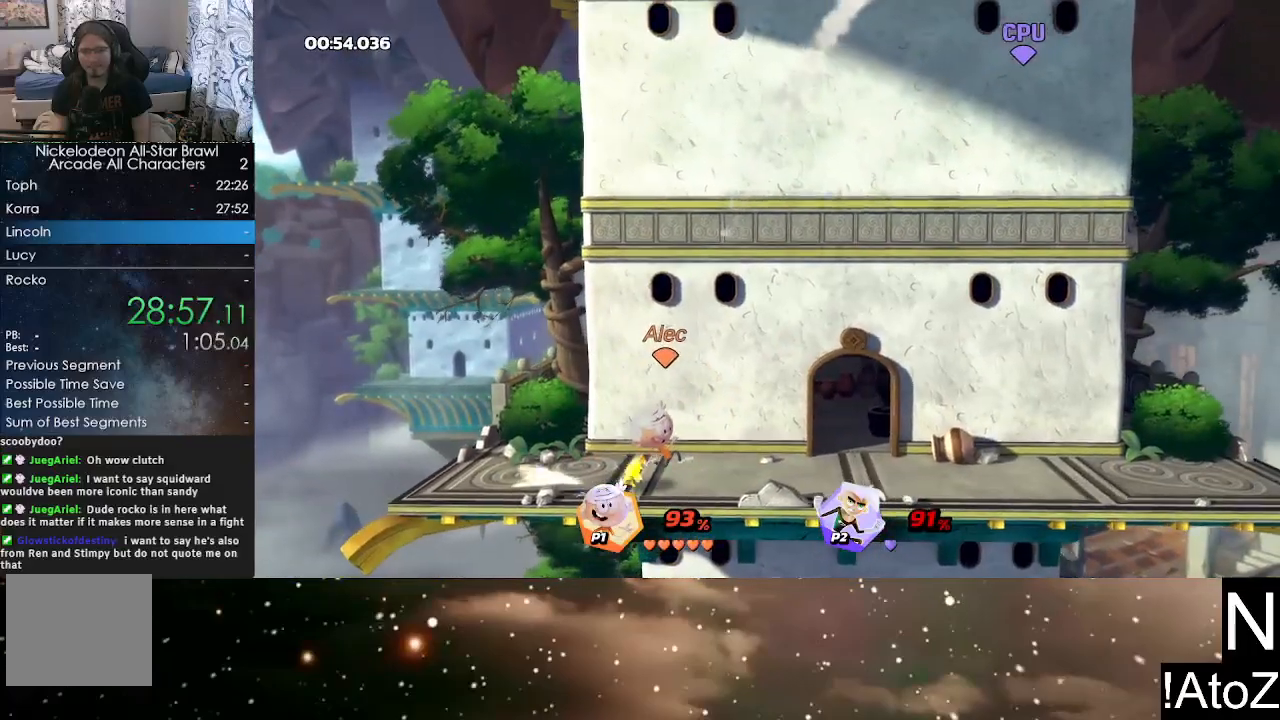
{"dt_ms": 500, "buttons": ["X"], "left_stick": "up-right", "right_stick": "center", "events": [[267, "Y", "down"], [350, "left_stick", "up-right"], [367, "Y", "up"], [450, "X", "down"]]}
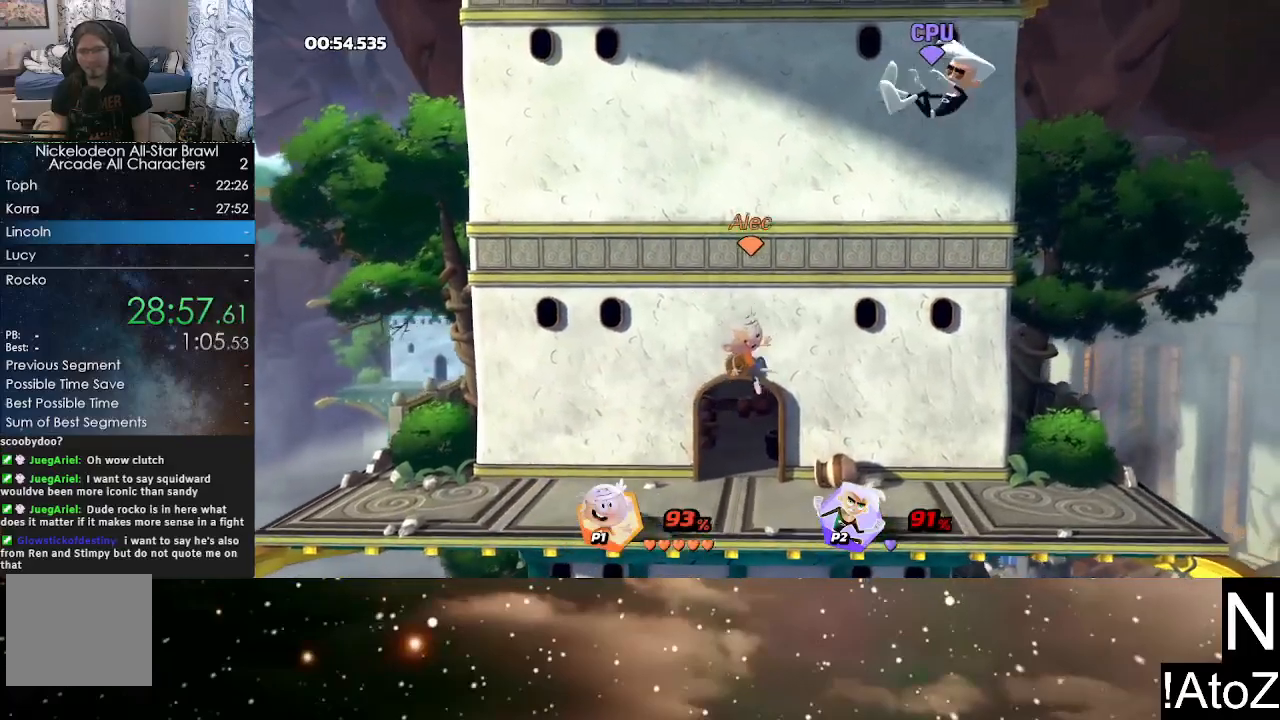
{"dt_ms": 500, "buttons": [], "left_stick": "center", "right_stick": "center", "events": [[100, "X", "up"], [133, "left_stick", "right"], [350, "left_stick", "center"]]}
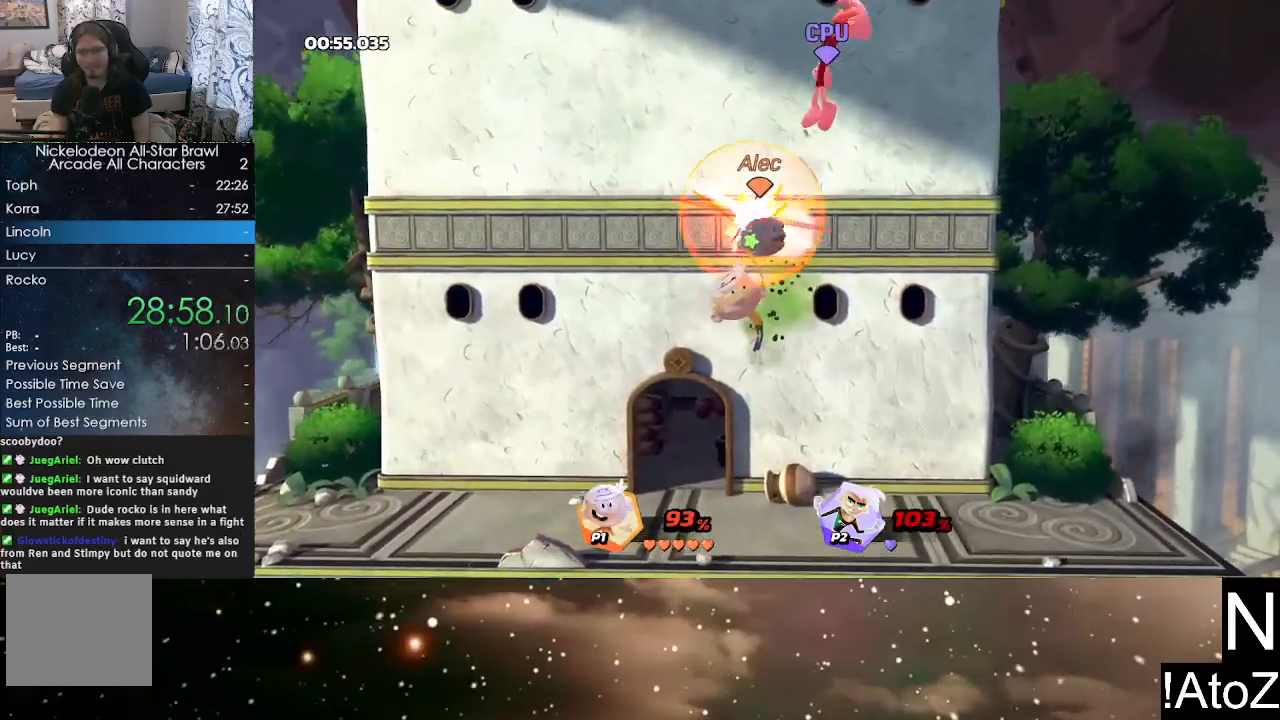
{"dt_ms": 500, "buttons": [], "left_stick": "center", "right_stick": "center", "events": []}